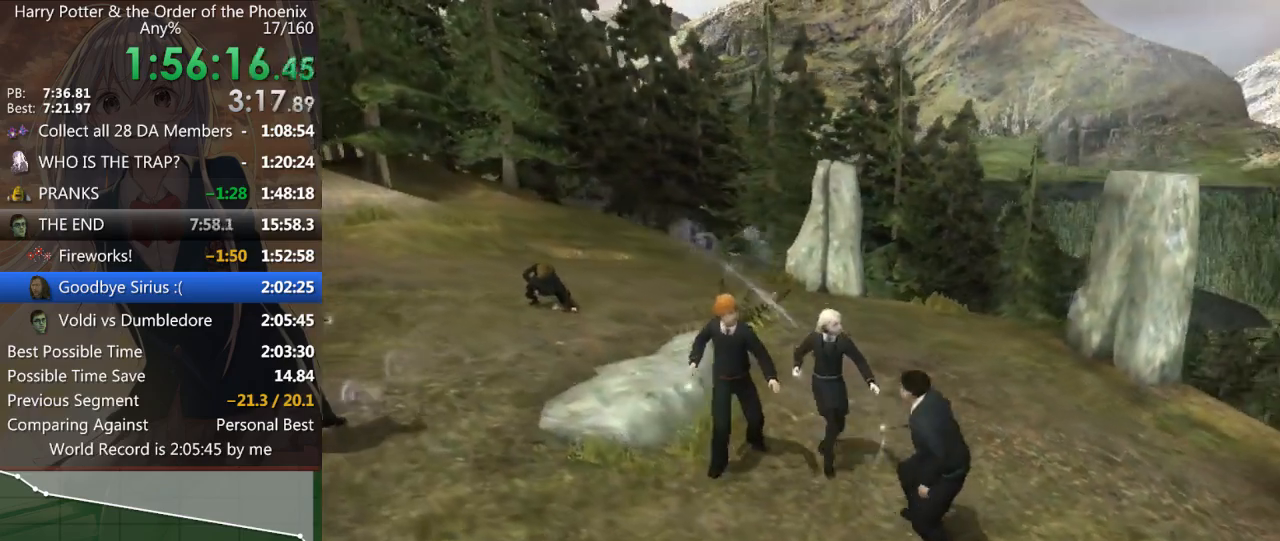
Gameplay with keyboard and mouse; each line is a JSON object with the keys and mouse buttons held at the frame after it. "events" lists presses ("down") and releases ("up") of "a", "c", "ctrl", "d", "down", "escape", "left", "return", "right", "s", "shift_l", "shift_r", "space", "tab", "up", "w", "mouse_left" and "mouse_right" between this image and that frame as [ms after this image, input, new state], when the widget could be followed in between. "mouse_left", "mouse_right" = the "left", "right" buttons of the "mouse" list. No other keys are recorded. Mouse movement is not recorded.
{"keys": [], "mouse": [], "events": [[433, "up", "down"], [500, "up", "up"]]}
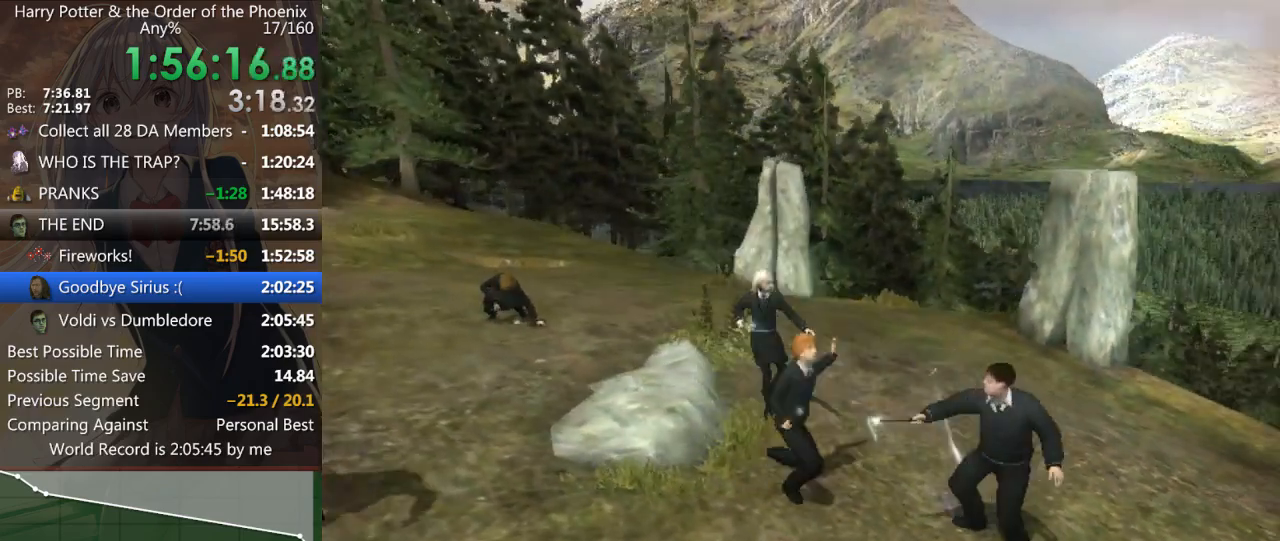
{"keys": [], "mouse": [], "events": [[100, "up", "down"], [133, "up", "up"], [233, "up", "down"], [300, "up", "up"], [433, "up", "down"], [467, "up", "up"]]}
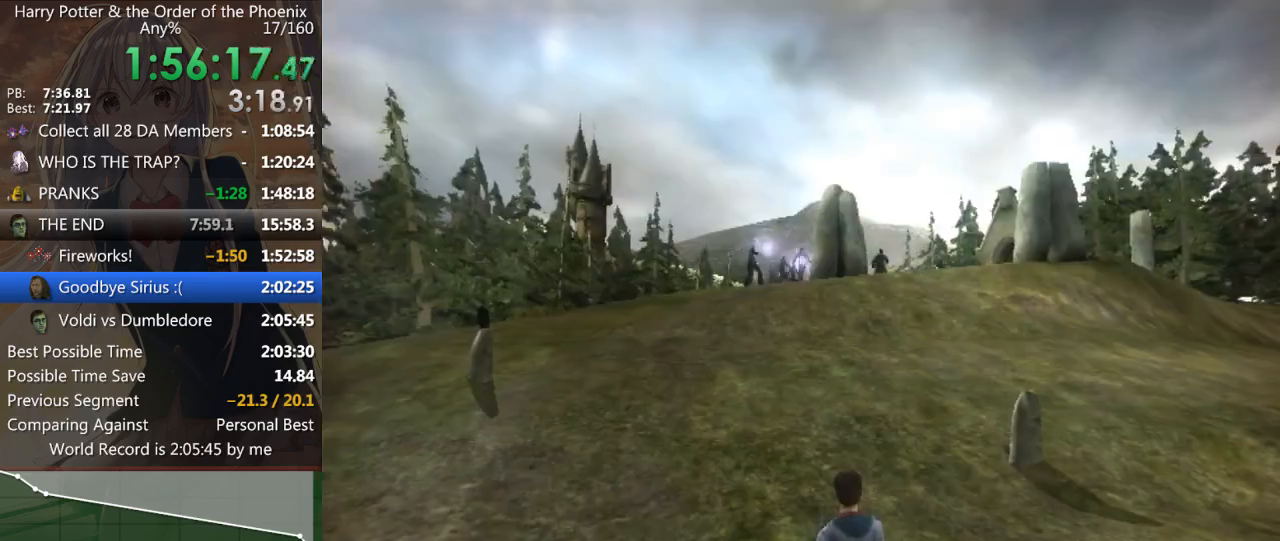
{"keys": ["up"], "mouse": [], "events": [[67, "up", "down"], [100, "up", "up"], [200, "up", "down"], [267, "up", "up"], [367, "up", "down"], [400, "up", "up"], [433, "up", "down"]]}
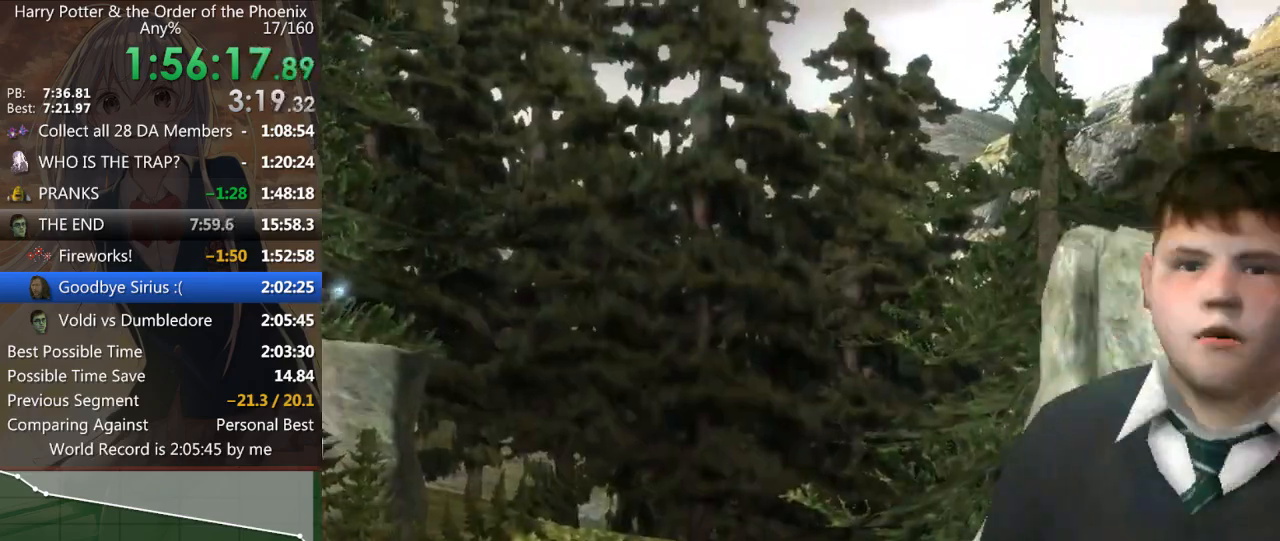
{"keys": [], "mouse": [], "events": [[33, "up", "up"], [133, "up", "down"], [167, "up", "up"]]}